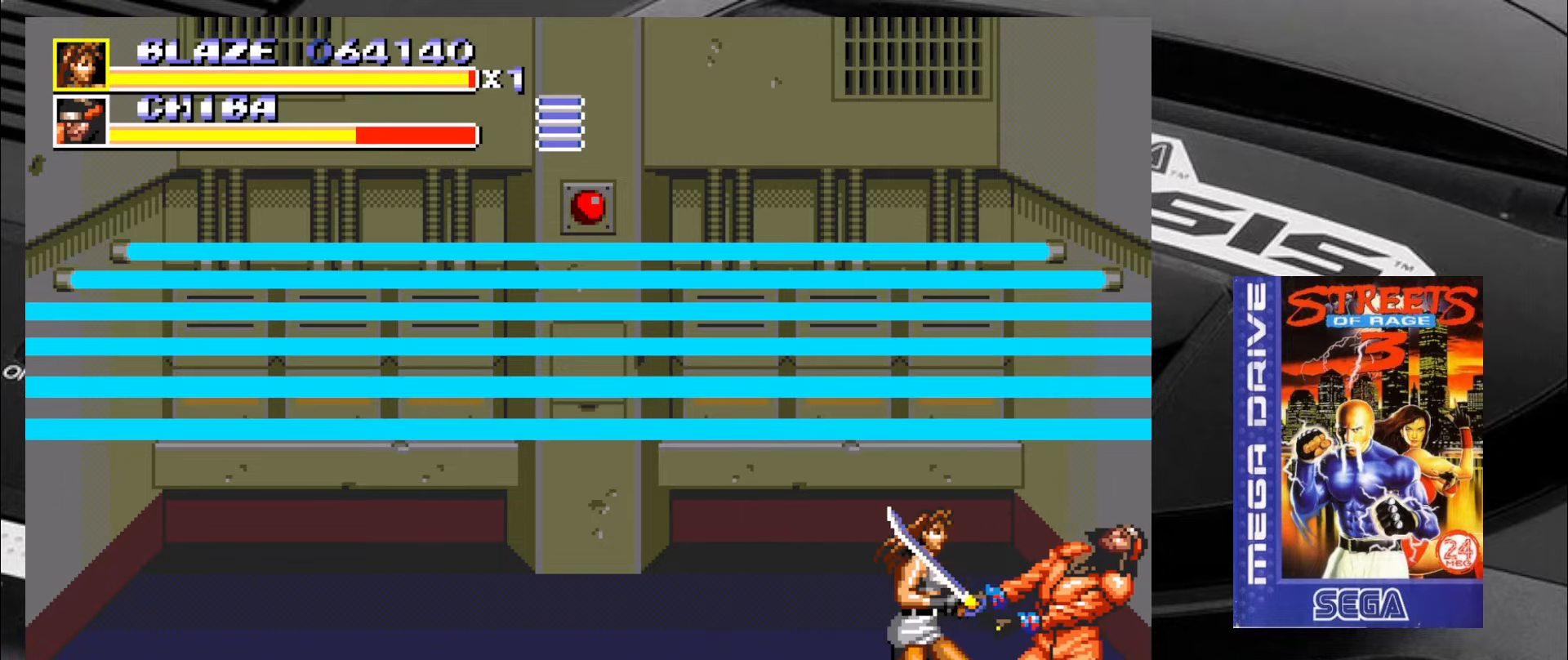
Gameplay with a controller (arcade stick); each line is a JSON object with the inputs held at the frame after it. "events" lists button and stick changes between this image and that frame as [ms after this image, input, new state], when the widget could be followed in between. Not read: L3 R3 SQUARE TRIANGLE.
{"buttons": [], "left_stick": "right", "events": [[17, "CIRCLE", "up"], [83, "CIRCLE", "down"], [133, "CIRCLE", "up"], [200, "CIRCLE", "down"], [250, "CIRCLE", "up"], [300, "CIRCLE", "down"], [300, "left_stick", "right"], [383, "CIRCLE", "up"], [417, "CIRCLE", "down"], [500, "CIRCLE", "up"]]}
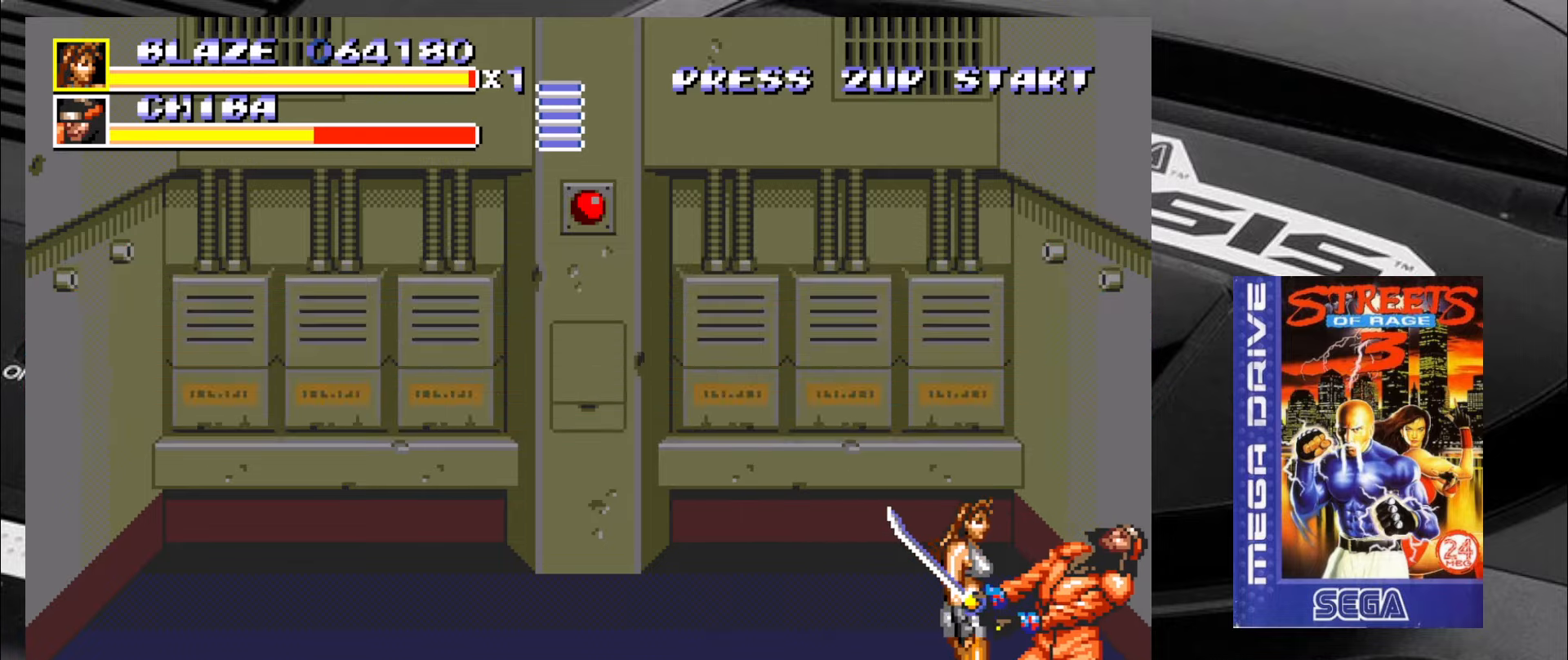
{"buttons": [], "left_stick": "center", "events": [[50, "CIRCLE", "down"], [117, "CIRCLE", "up"], [167, "CIRCLE", "down"], [250, "CIRCLE", "up"], [283, "CIRCLE", "down"], [333, "CIRCLE", "up"], [417, "CIRCLE", "down"], [450, "CIRCLE", "up"], [450, "left_stick", "center"]]}
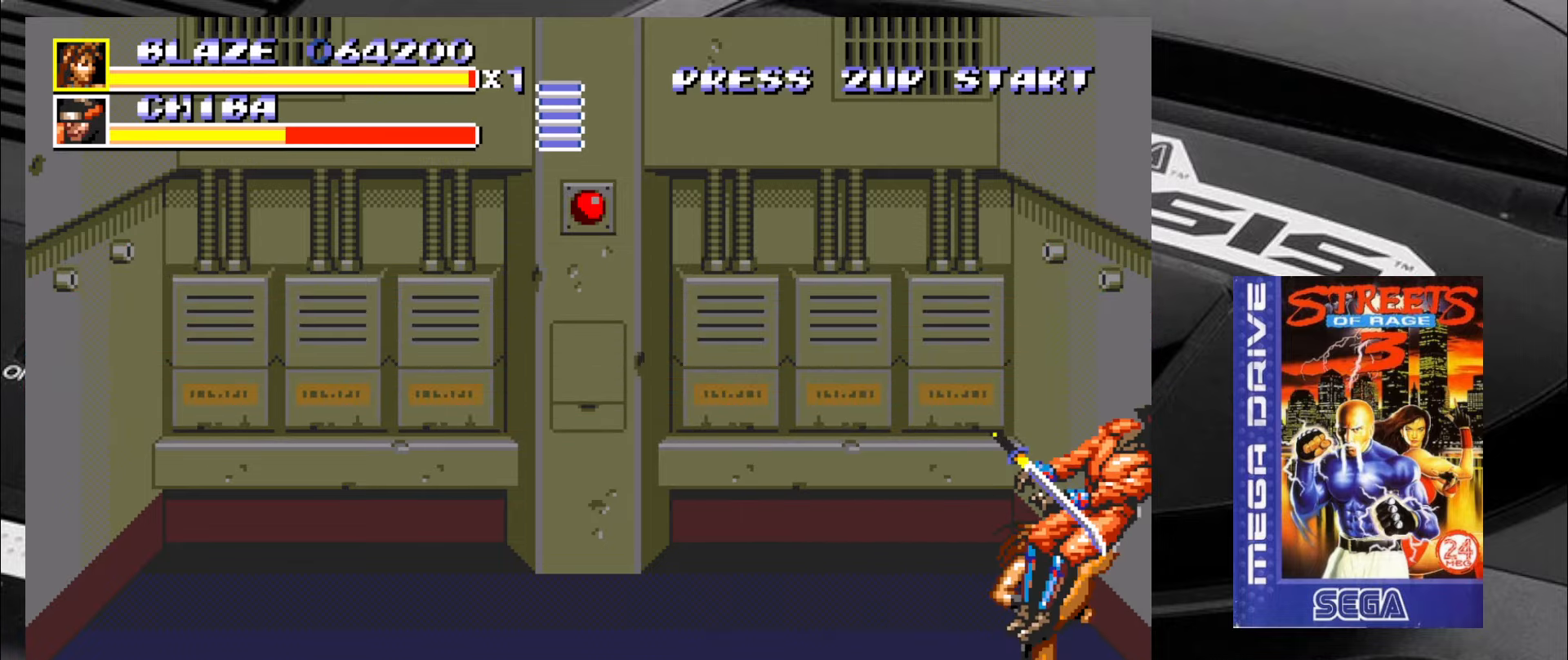
{"buttons": [], "left_stick": "left", "events": [[117, "left_stick", "down-left"], [317, "left_stick", "left"]]}
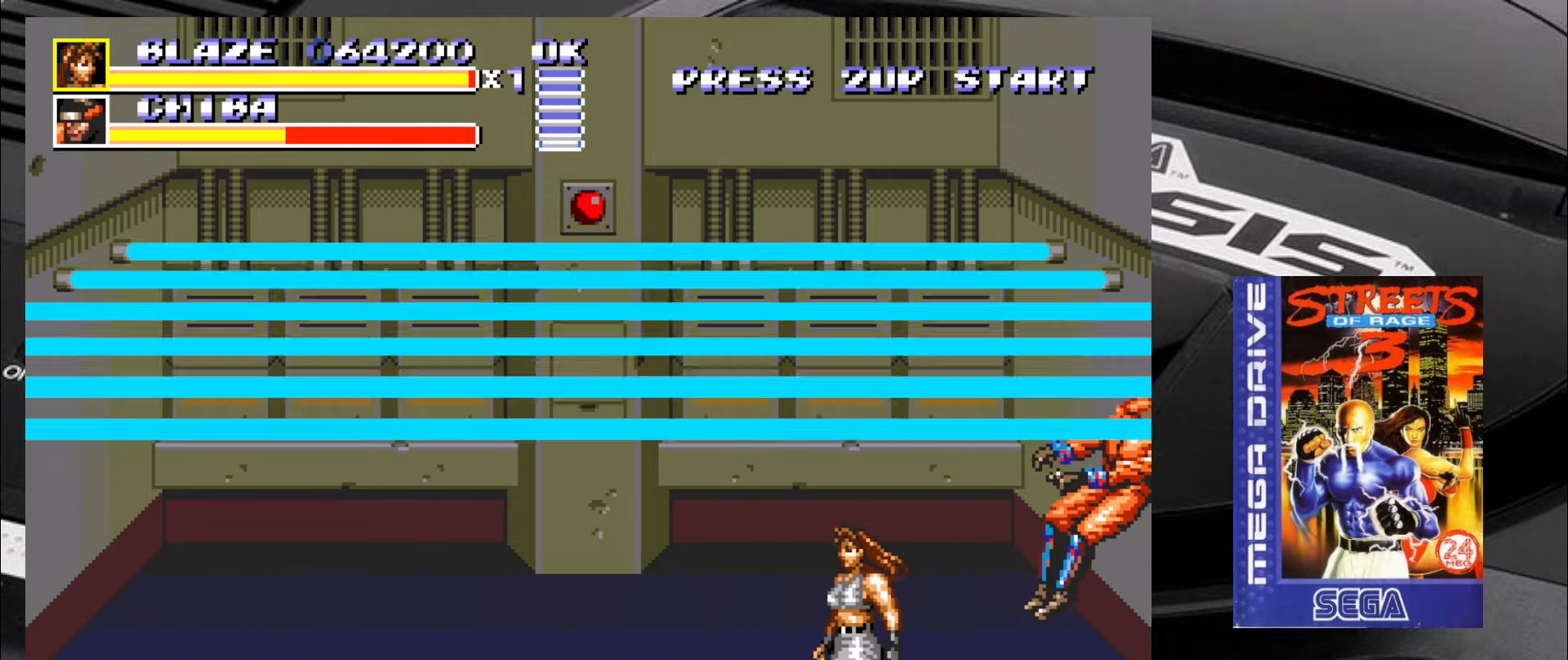
{"buttons": [], "left_stick": "right", "events": [[350, "left_stick", "center"], [400, "left_stick", "right"]]}
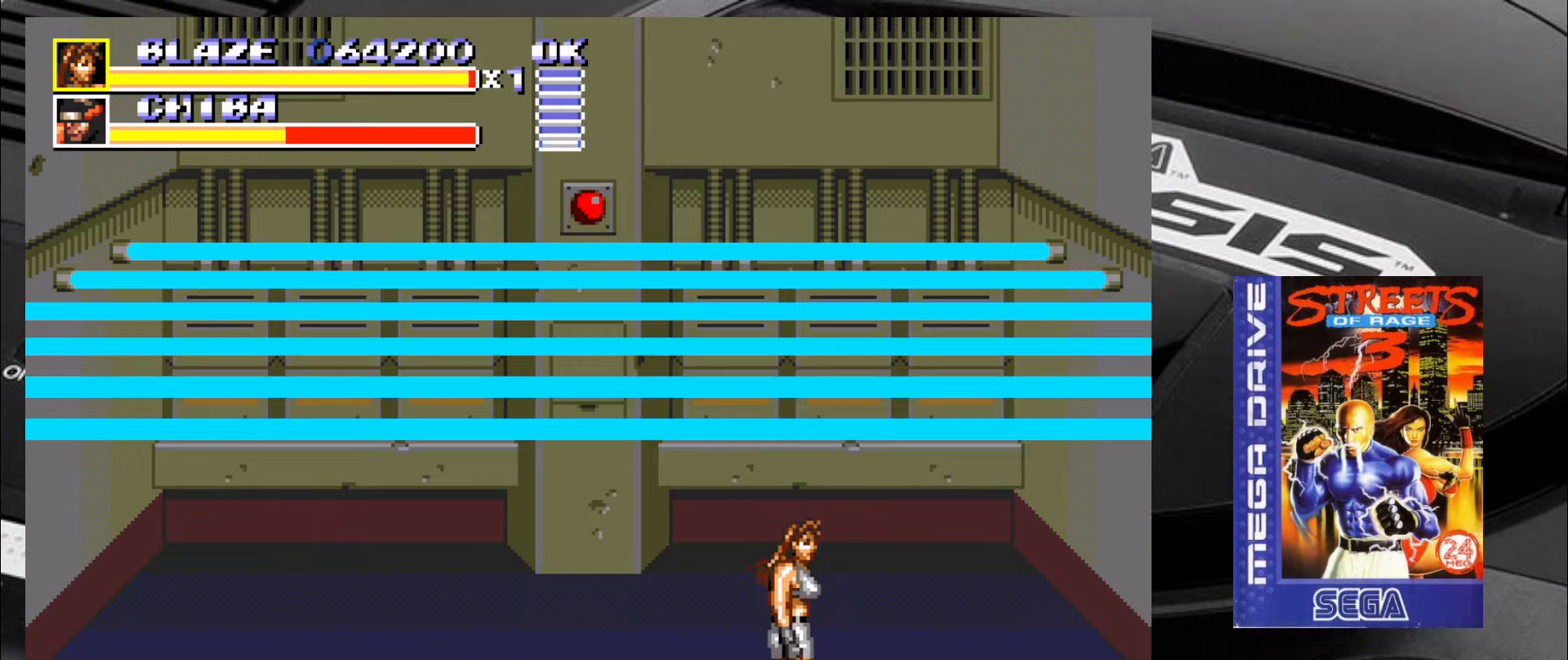
{"buttons": ["CROSS"], "left_stick": "right", "events": [[67, "left_stick", "center"], [434, "left_stick", "right"], [467, "CROSS", "down"]]}
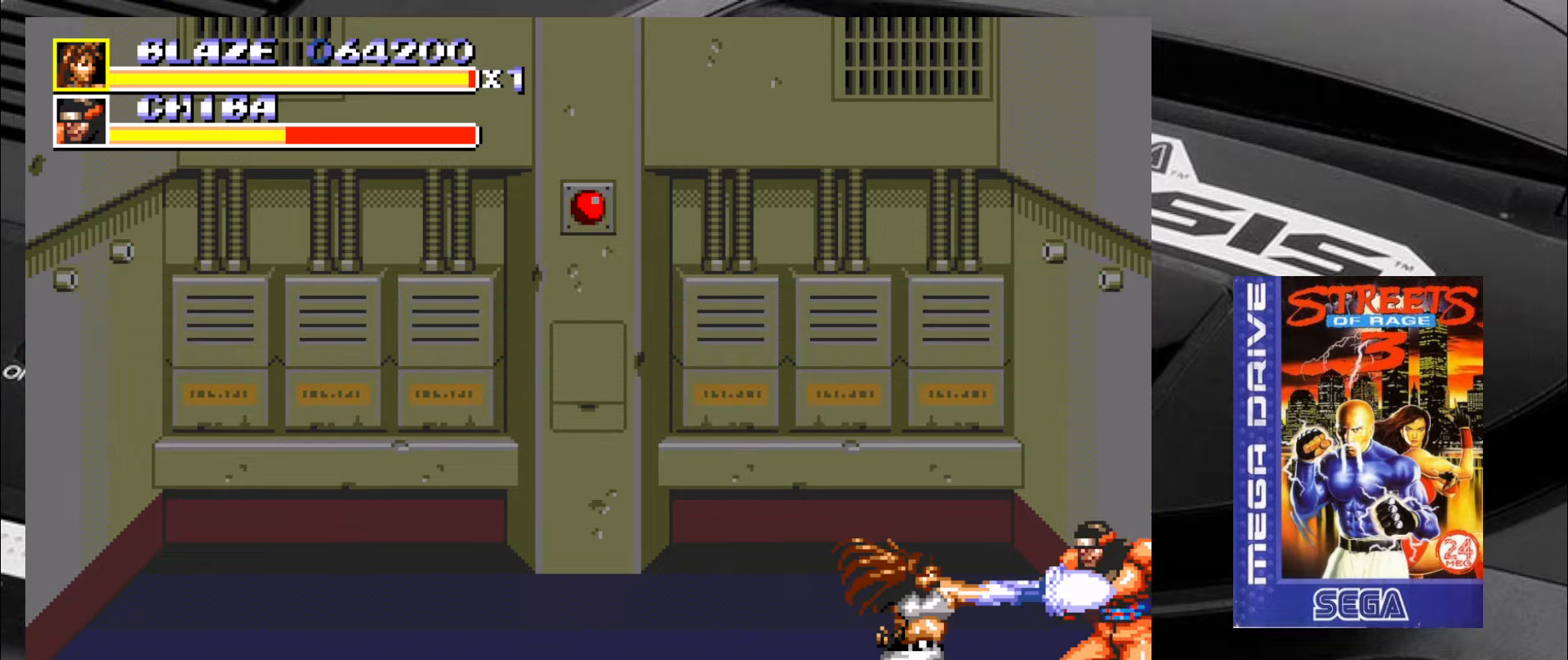
{"buttons": [], "left_stick": "right", "events": [[67, "CROSS", "up"], [100, "CROSS", "down"], [134, "CROSS", "up"], [184, "CROSS", "down"], [267, "CROSS", "up"], [300, "CROSS", "down"], [384, "CROSS", "up"], [434, "CROSS", "down"], [467, "CROSS", "up"]]}
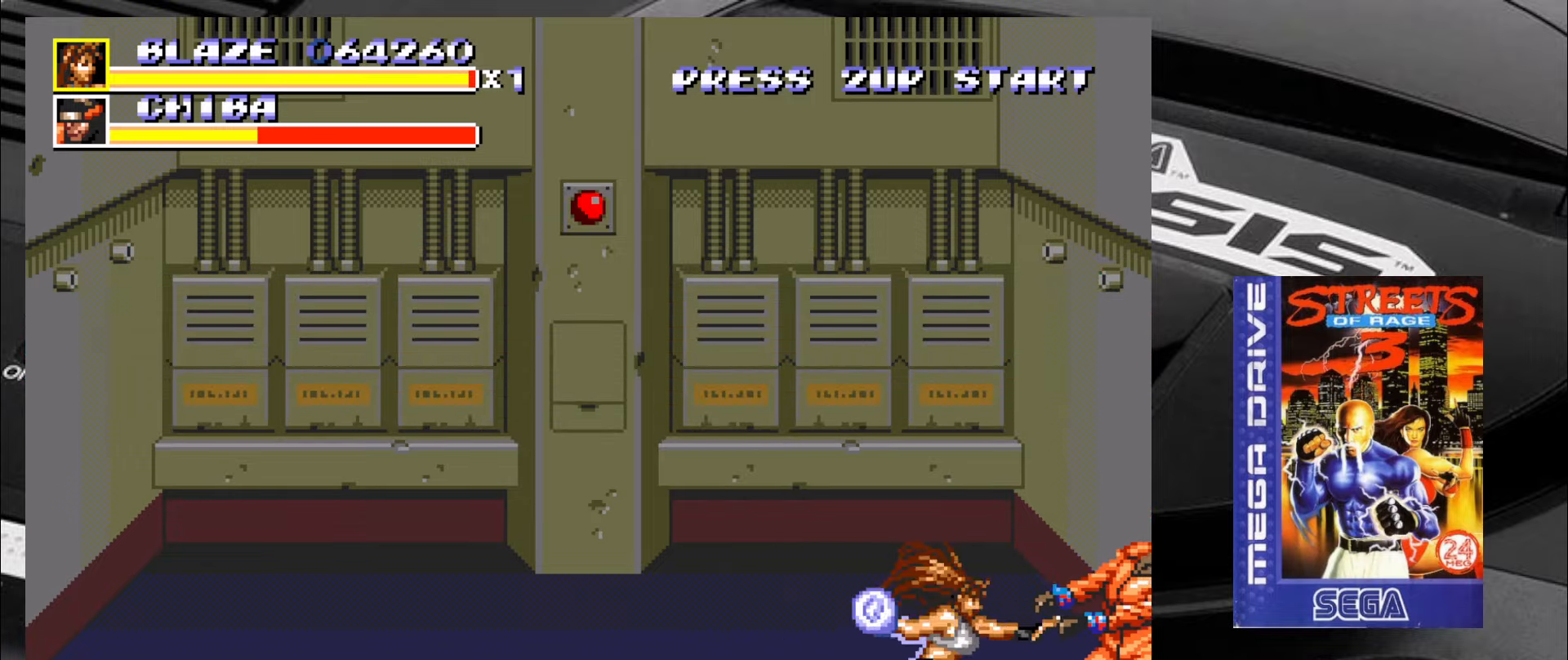
{"buttons": [], "left_stick": "center", "events": [[17, "left_stick", "center"], [67, "CROSS", "down"], [100, "CROSS", "up"]]}
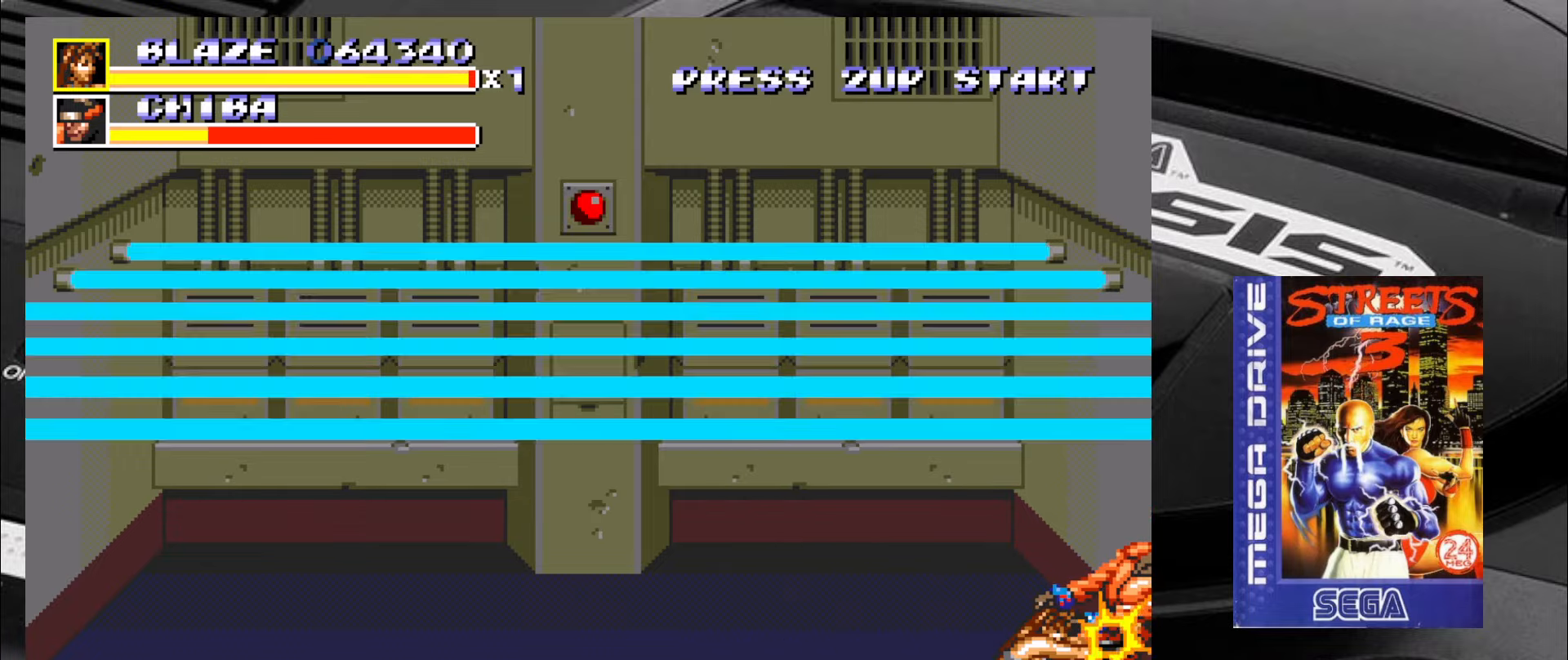
{"buttons": [], "left_stick": "left", "events": [[367, "left_stick", "left"]]}
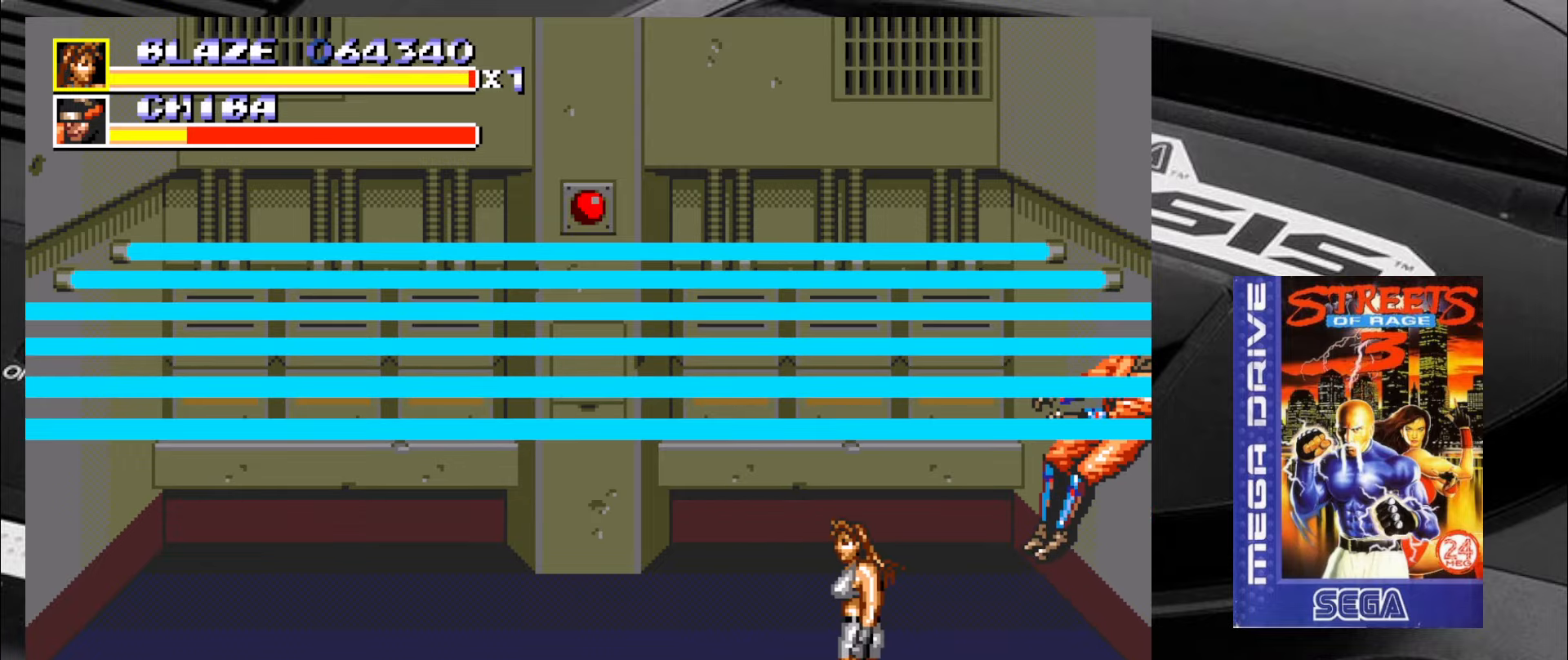
{"buttons": [], "left_stick": "center", "events": [[284, "left_stick", "right"], [467, "left_stick", "center"]]}
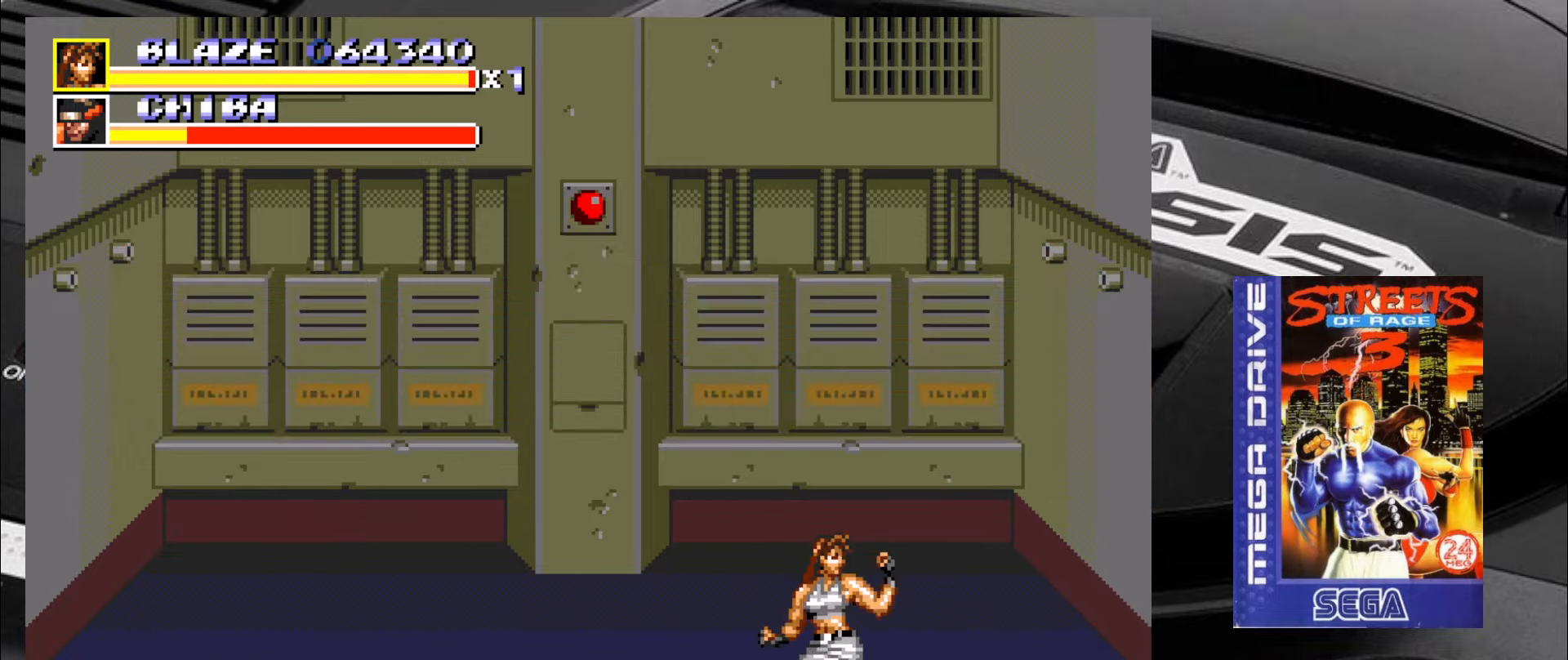
{"buttons": [], "left_stick": "center", "events": []}
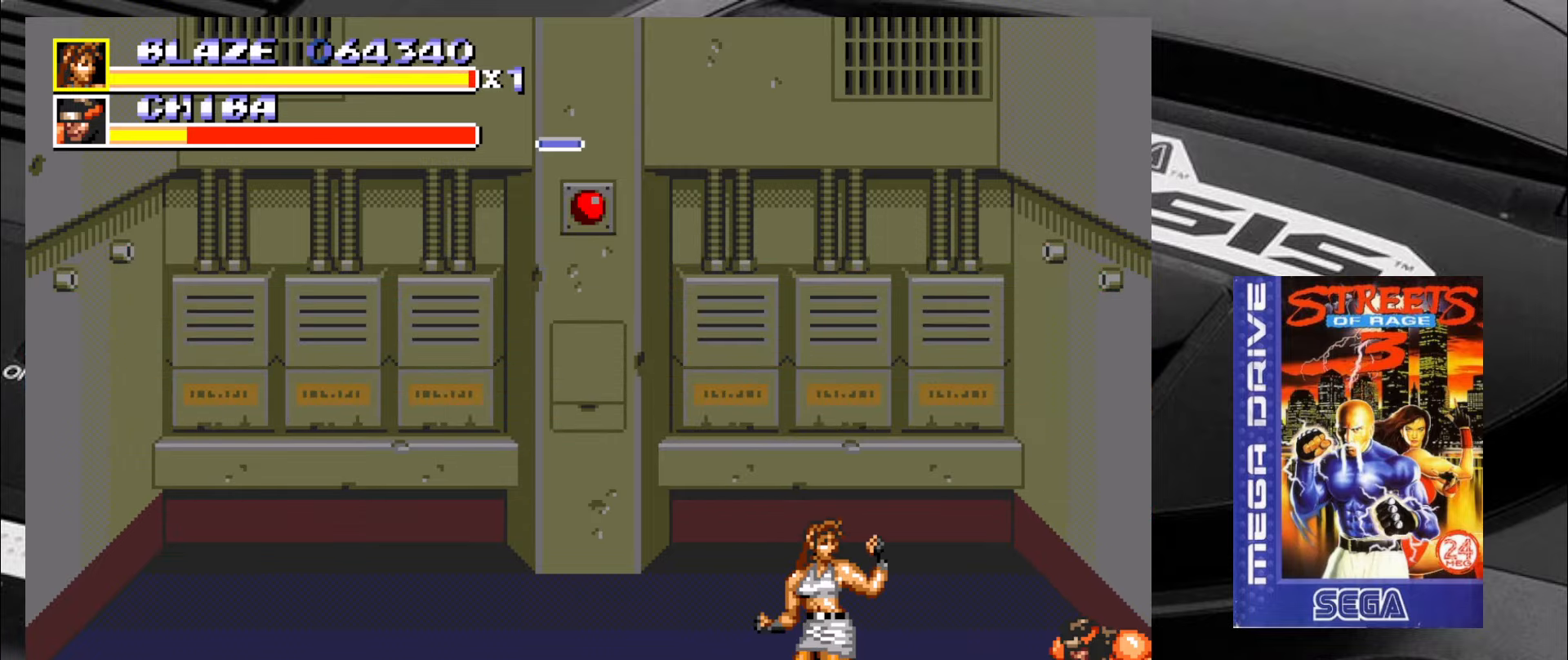
{"buttons": [], "left_stick": "down", "events": [[150, "left_stick", "left"], [234, "left_stick", "down"], [317, "left_stick", "right"], [400, "left_stick", "up-left"], [484, "left_stick", "down"]]}
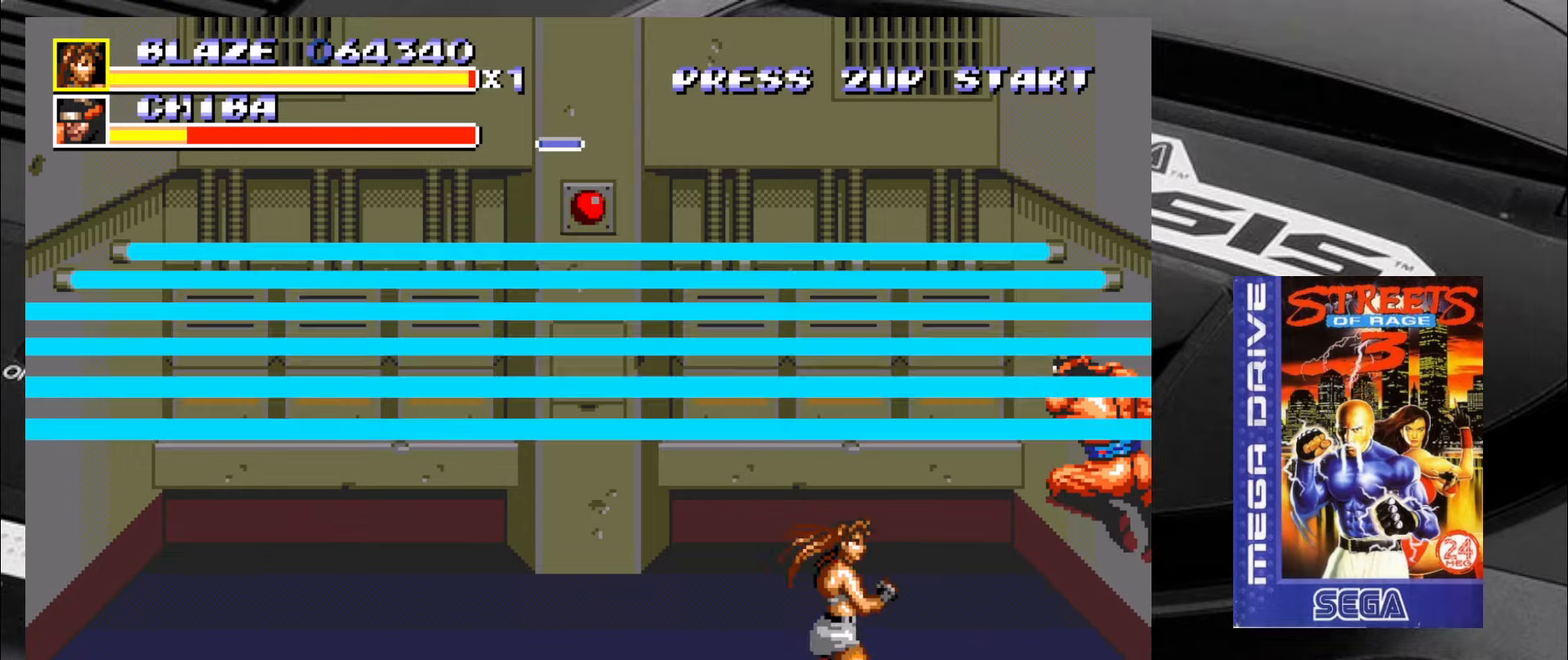
{"buttons": [], "left_stick": "center", "events": [[67, "left_stick", "right"], [117, "left_stick", "up"], [184, "left_stick", "left"], [234, "left_stick", "down"], [350, "left_stick", "right"], [433, "left_stick", "center"]]}
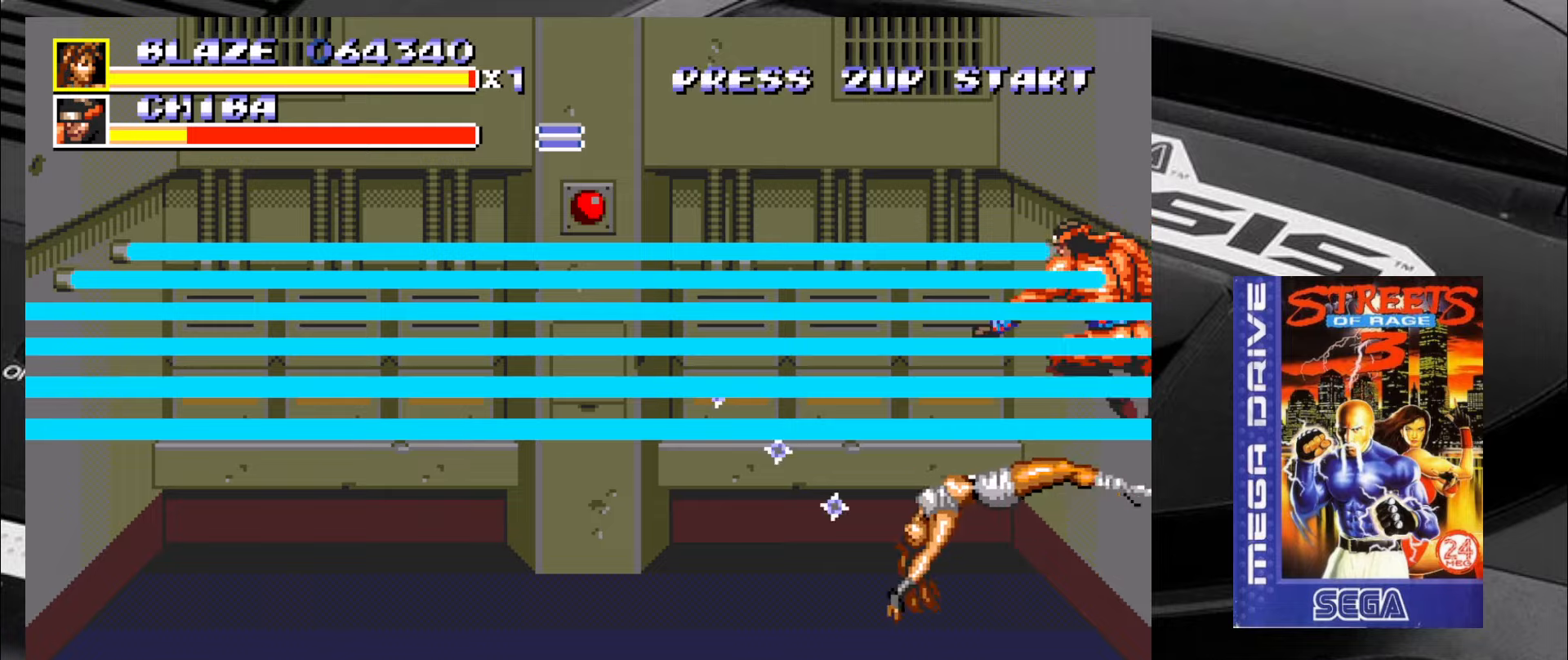
{"buttons": [], "left_stick": "center", "events": []}
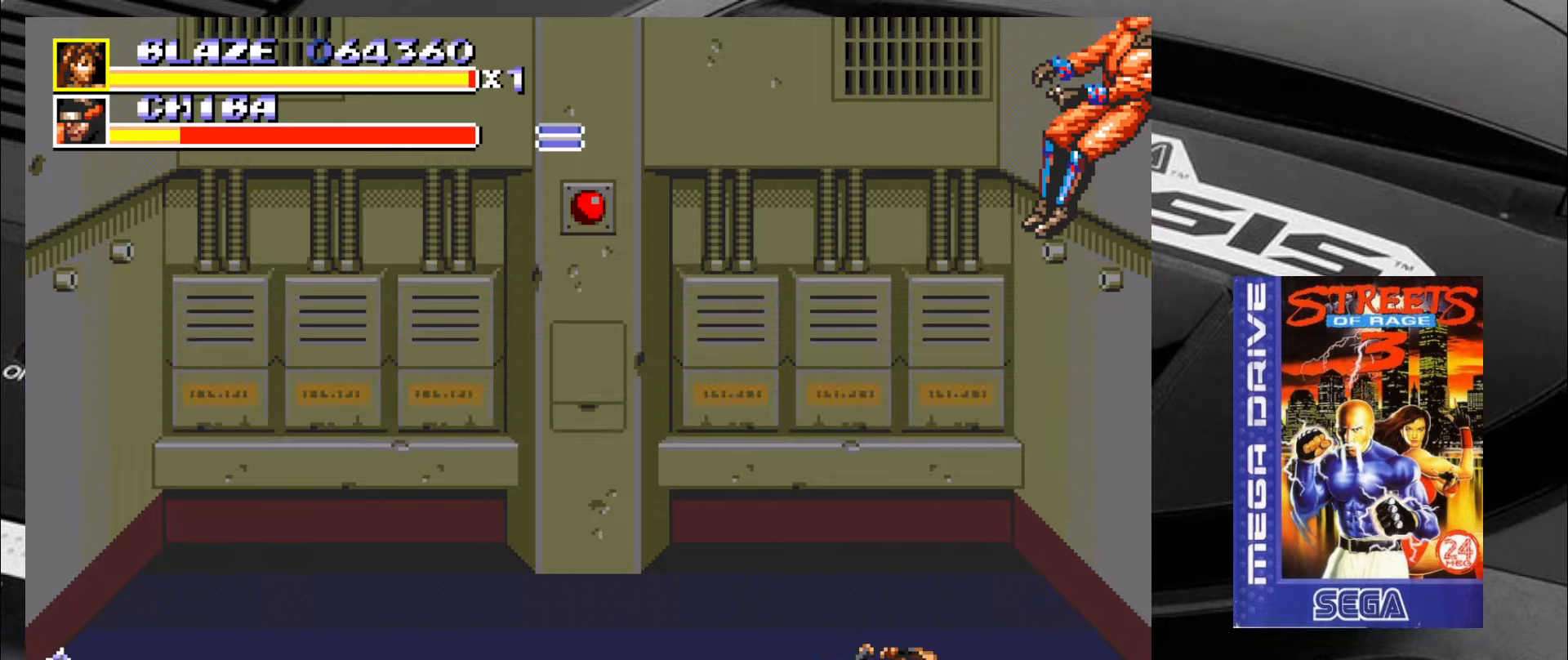
{"buttons": [], "left_stick": "left", "events": [[100, "left_stick", "left"]]}
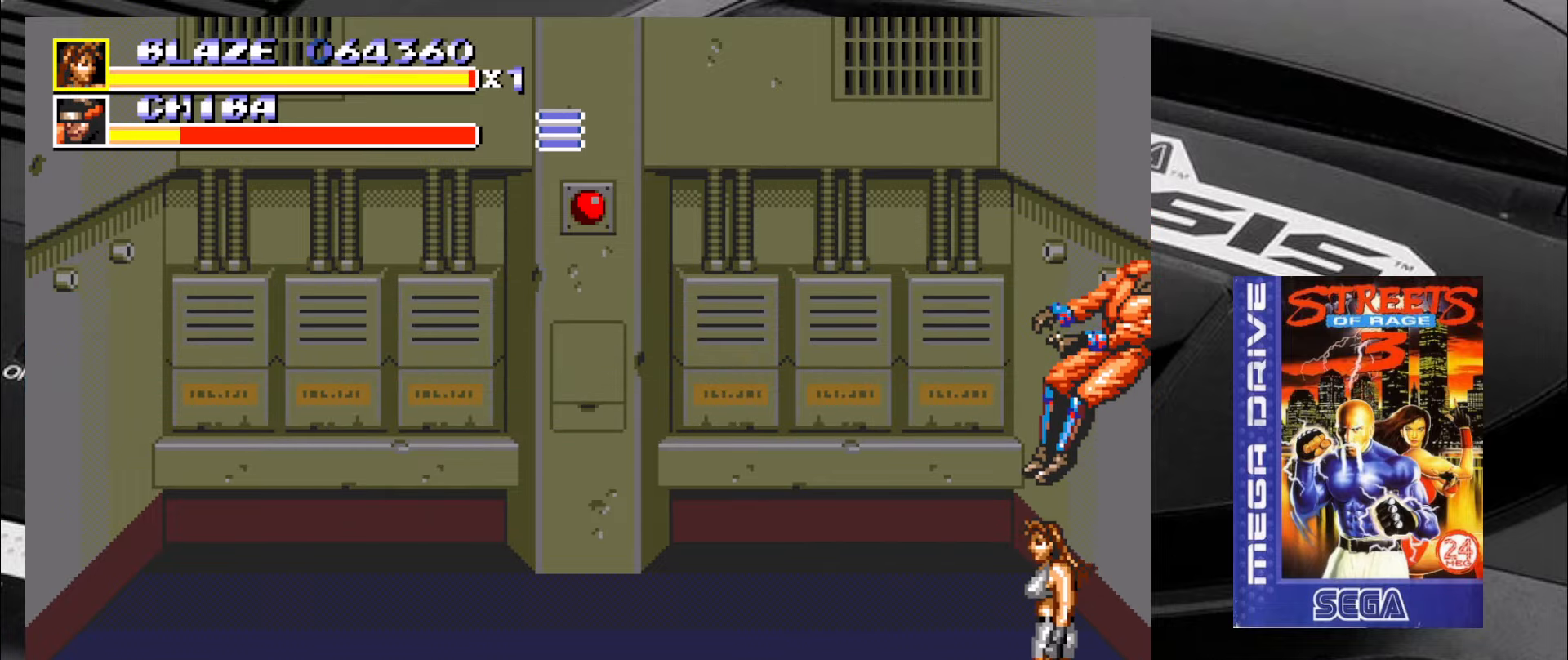
{"buttons": [], "left_stick": "left", "events": []}
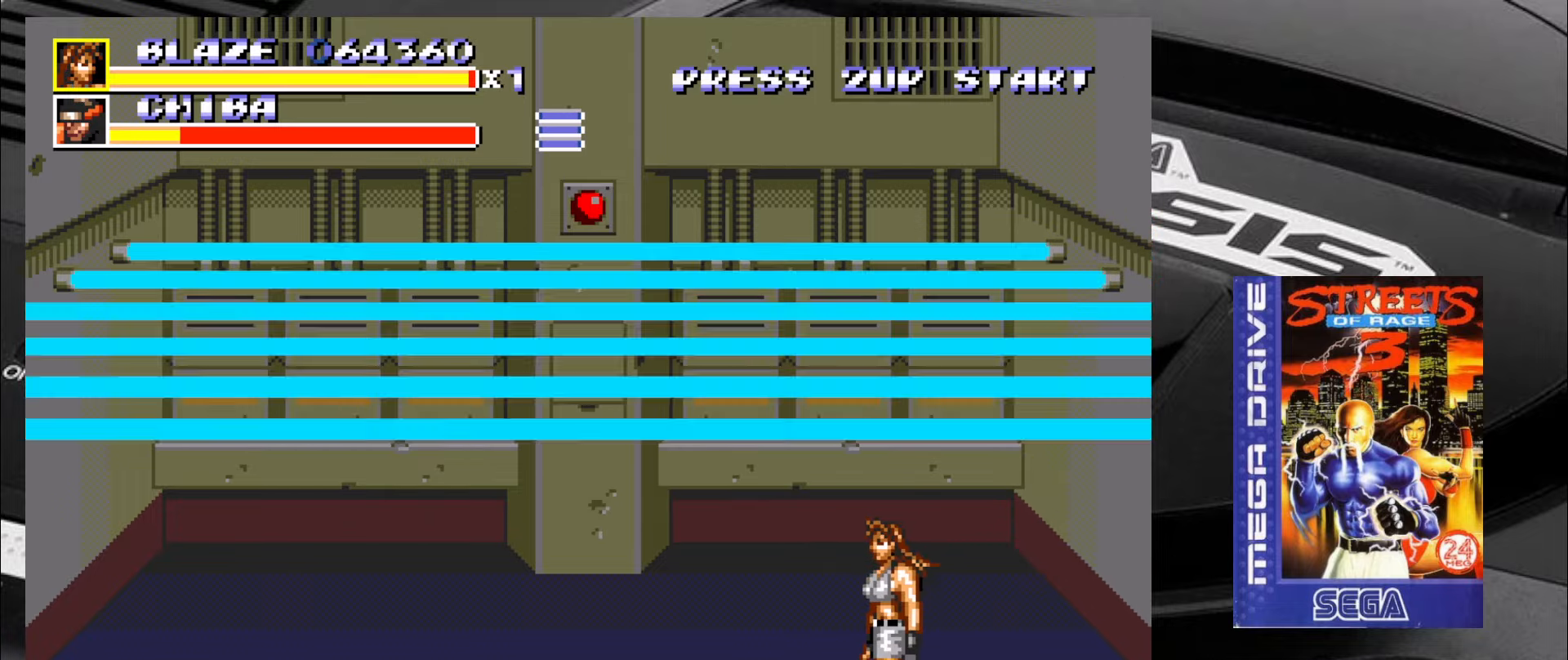
{"buttons": [], "left_stick": "down", "events": [[83, "left_stick", "right"], [200, "left_stick", "center"], [366, "left_stick", "left"], [450, "left_stick", "down"]]}
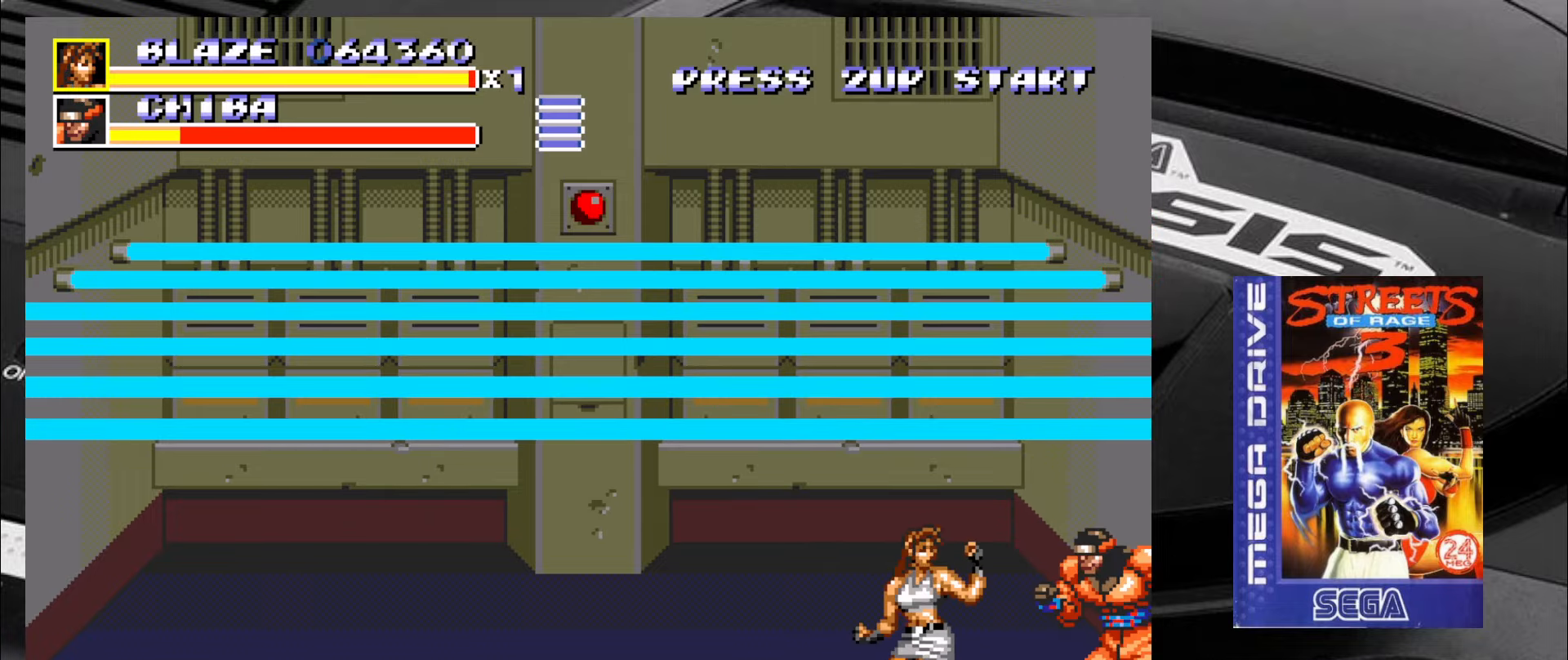
{"buttons": [], "left_stick": "right", "events": [[33, "left_stick", "right"], [116, "left_stick", "up-left"], [200, "left_stick", "down"], [250, "left_stick", "right"], [316, "left_stick", "up"], [366, "left_stick", "left"], [483, "left_stick", "right"]]}
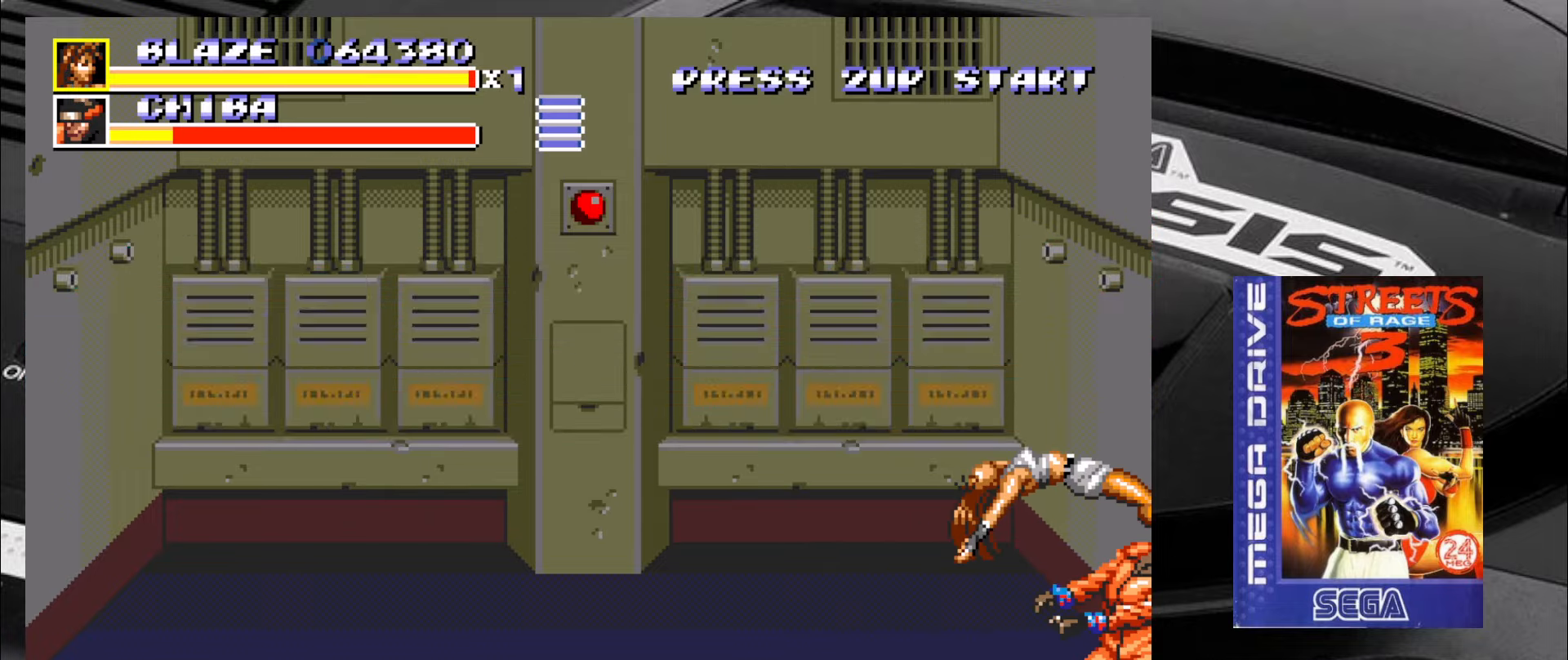
{"buttons": [], "left_stick": "center", "events": [[66, "left_stick", "up"], [116, "left_stick", "left"], [200, "left_stick", "down"], [316, "left_stick", "center"]]}
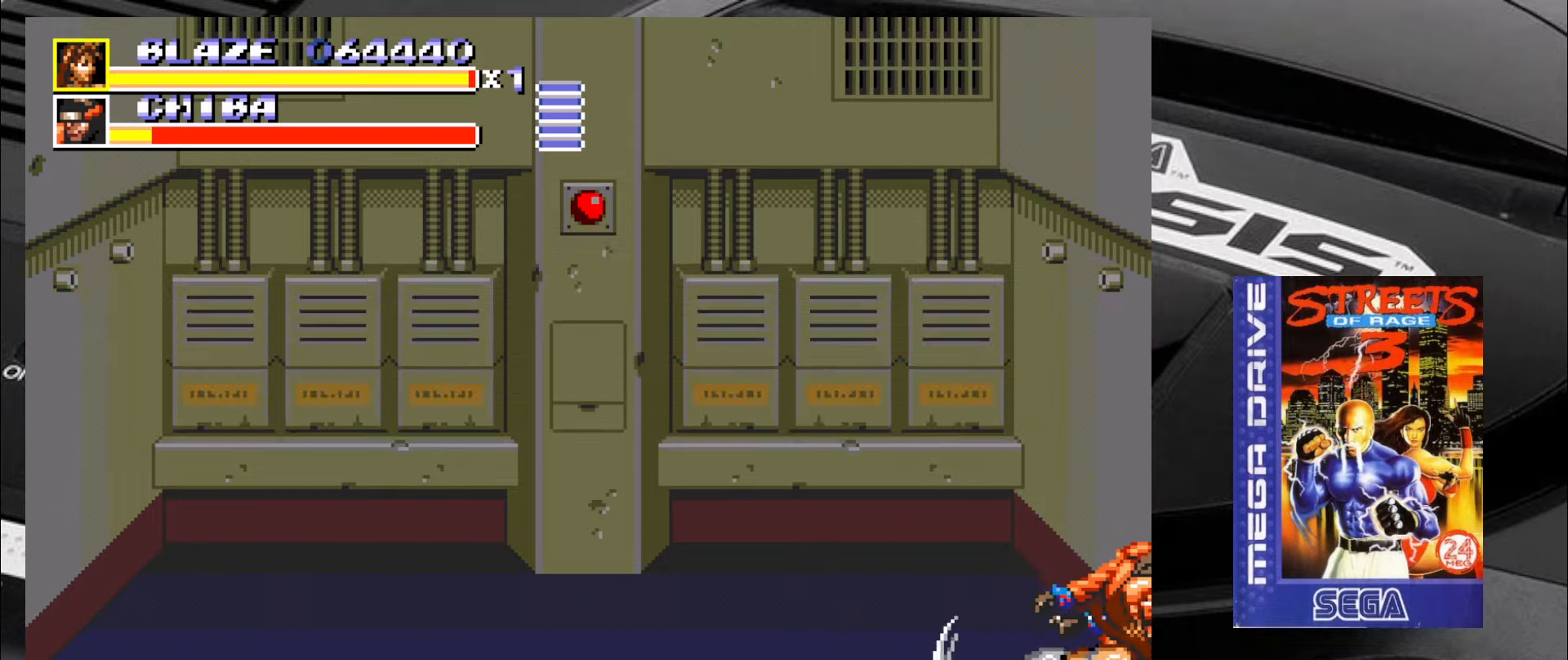
{"buttons": [], "left_stick": "center", "events": []}
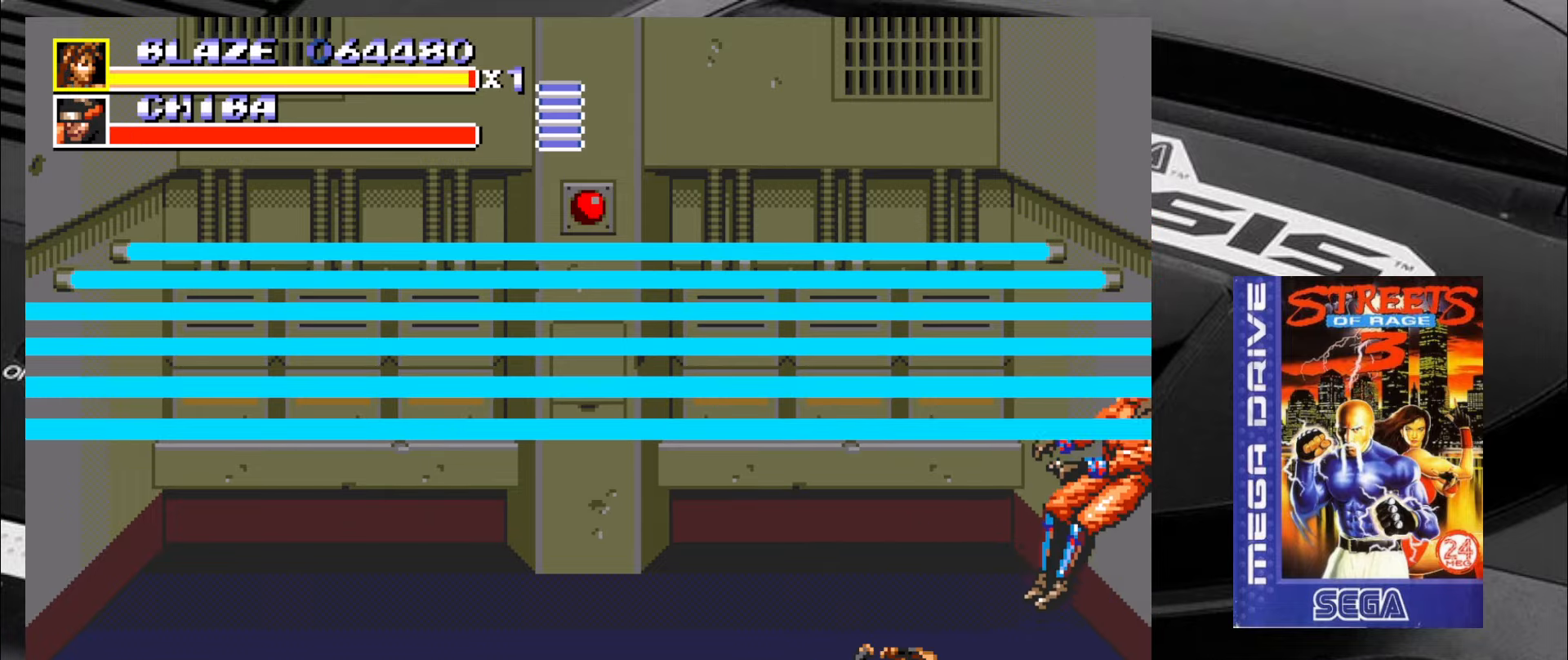
{"buttons": [], "left_stick": "left", "events": [[150, "left_stick", "left"]]}
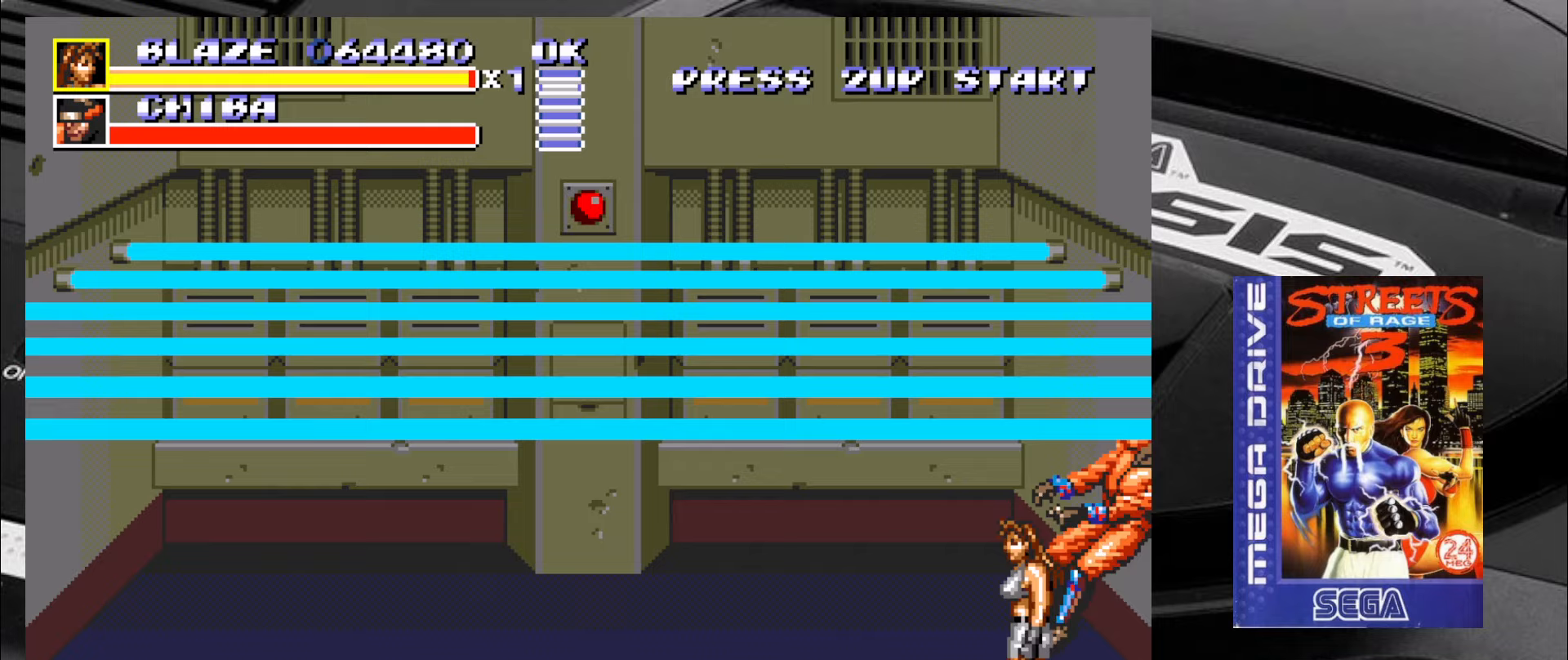
{"buttons": [], "left_stick": "center", "events": [[100, "left_stick", "center"]]}
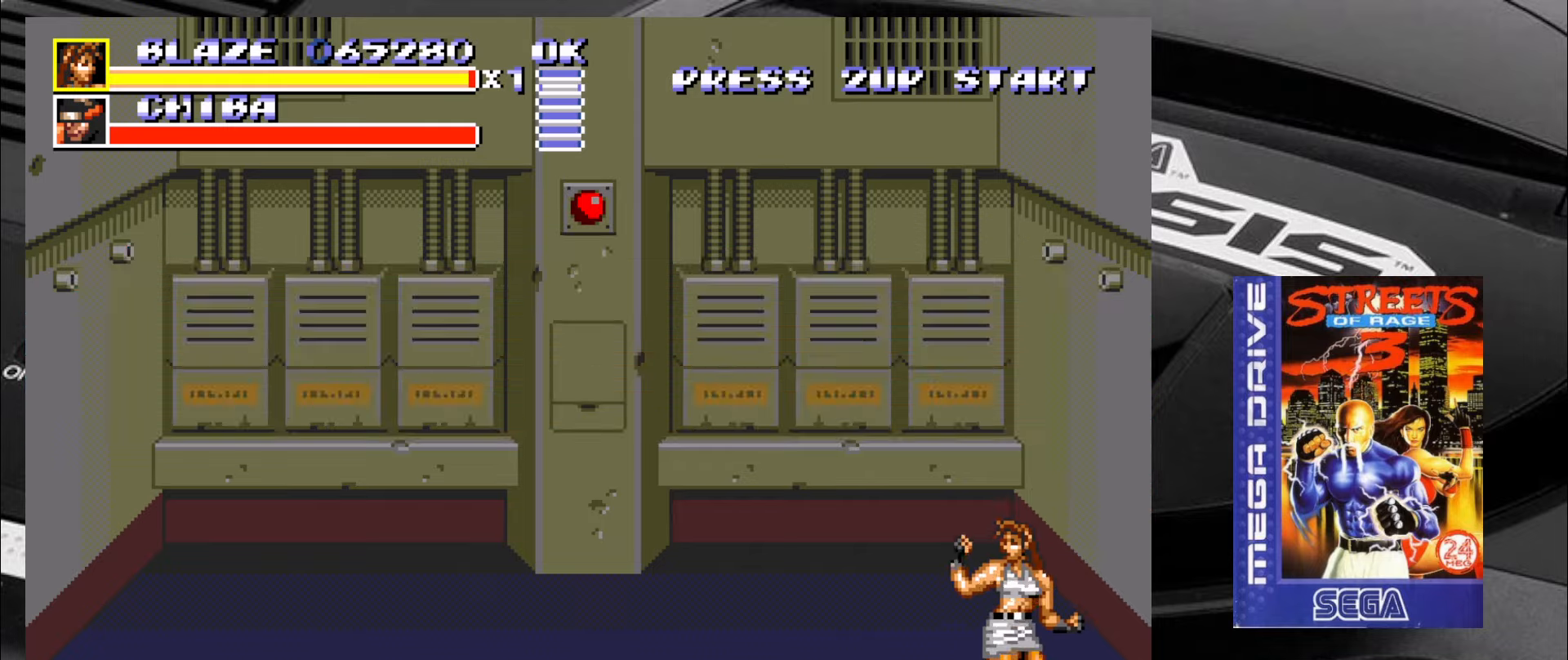
{"buttons": [], "left_stick": "center", "events": []}
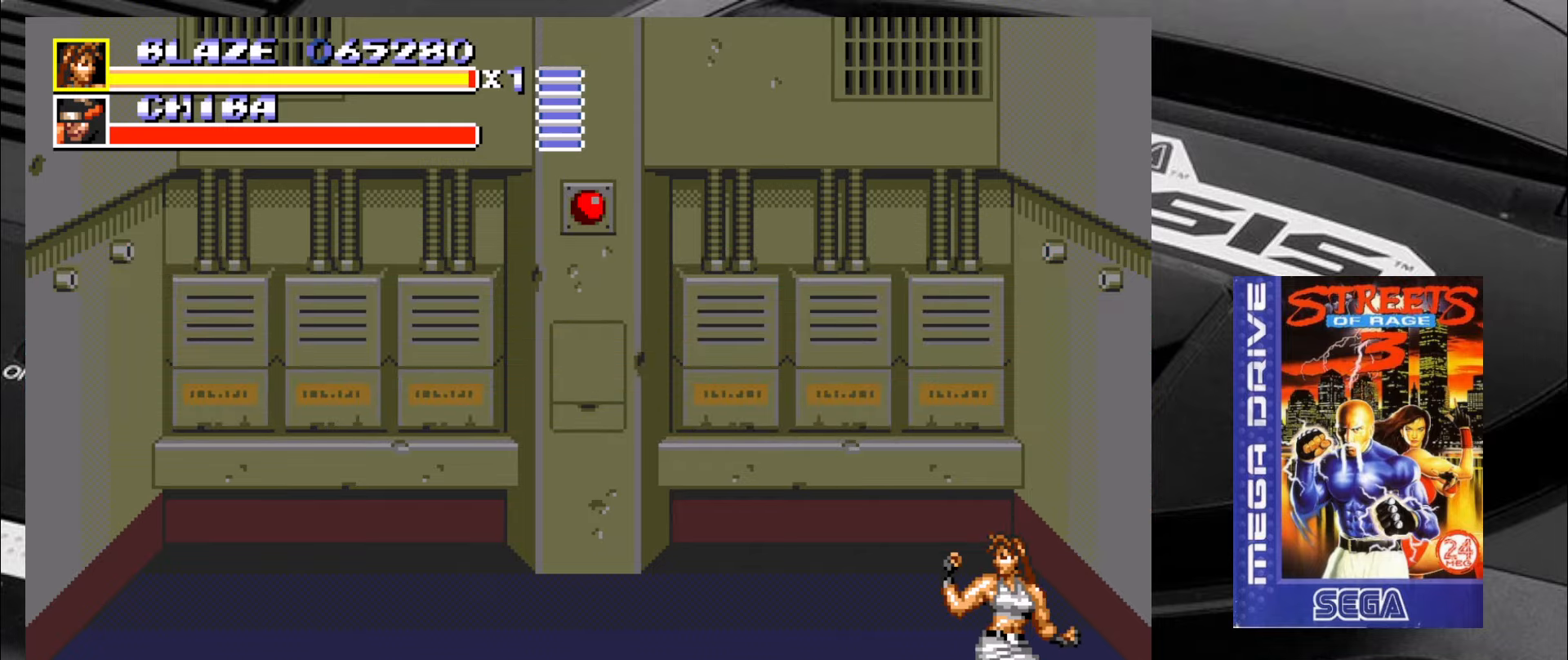
{"buttons": [], "left_stick": "up-left", "events": [[33, "left_stick", "left"], [500, "left_stick", "up-left"]]}
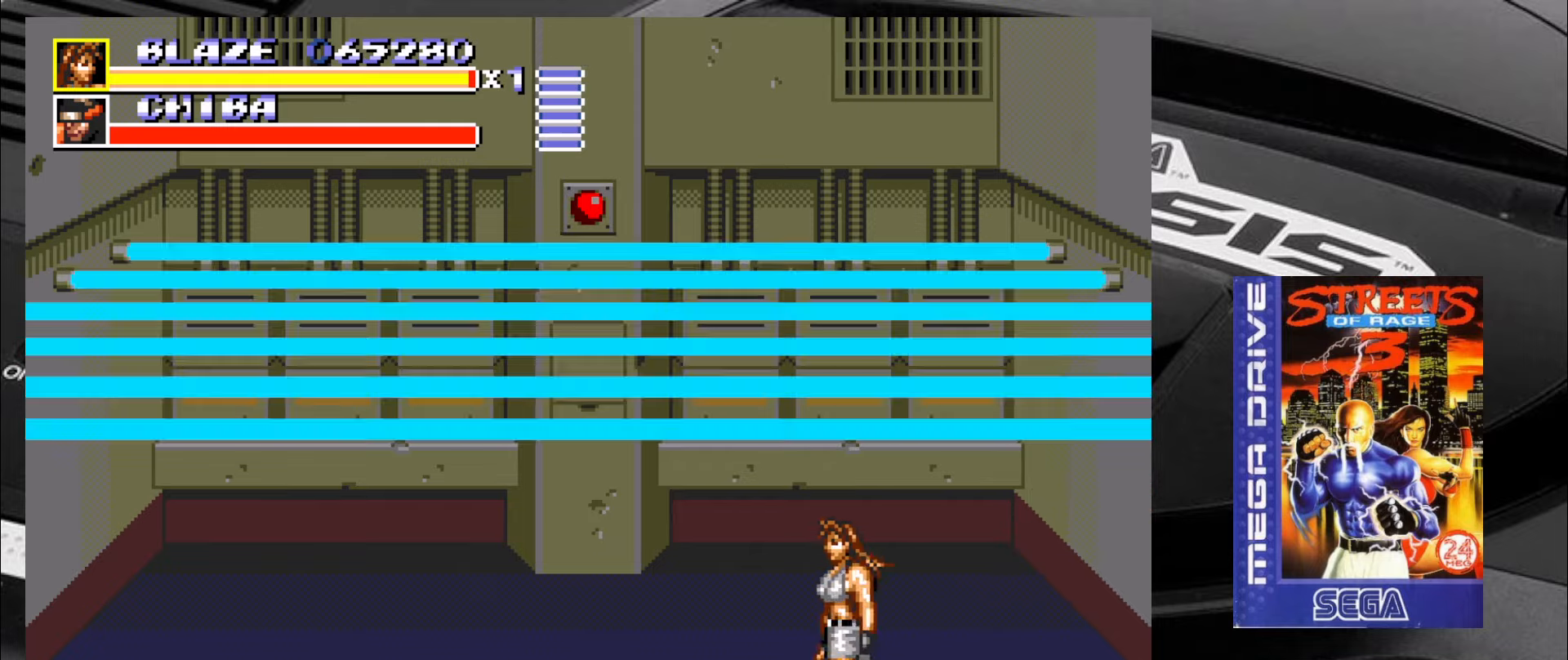
{"buttons": [], "left_stick": "up-left", "events": []}
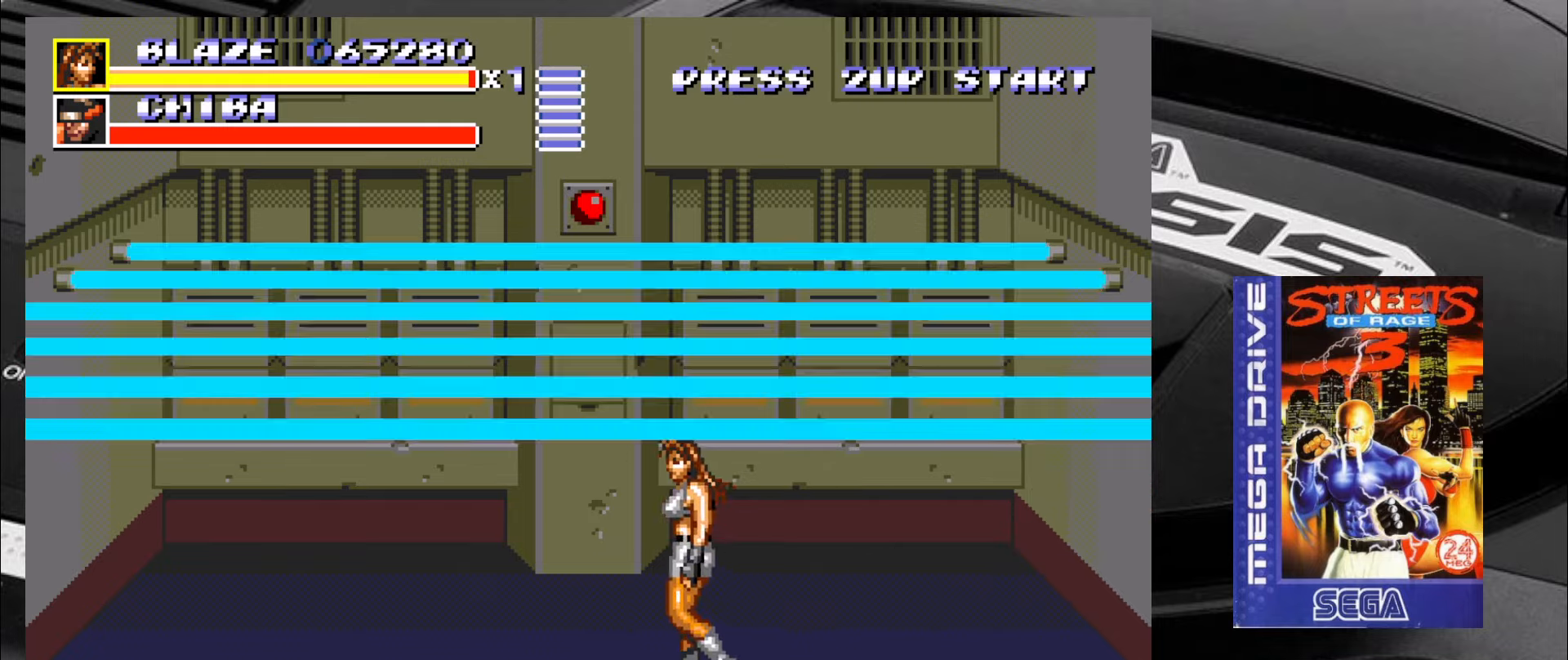
{"buttons": [], "left_stick": "down-left", "events": [[67, "left_stick", "down-left"]]}
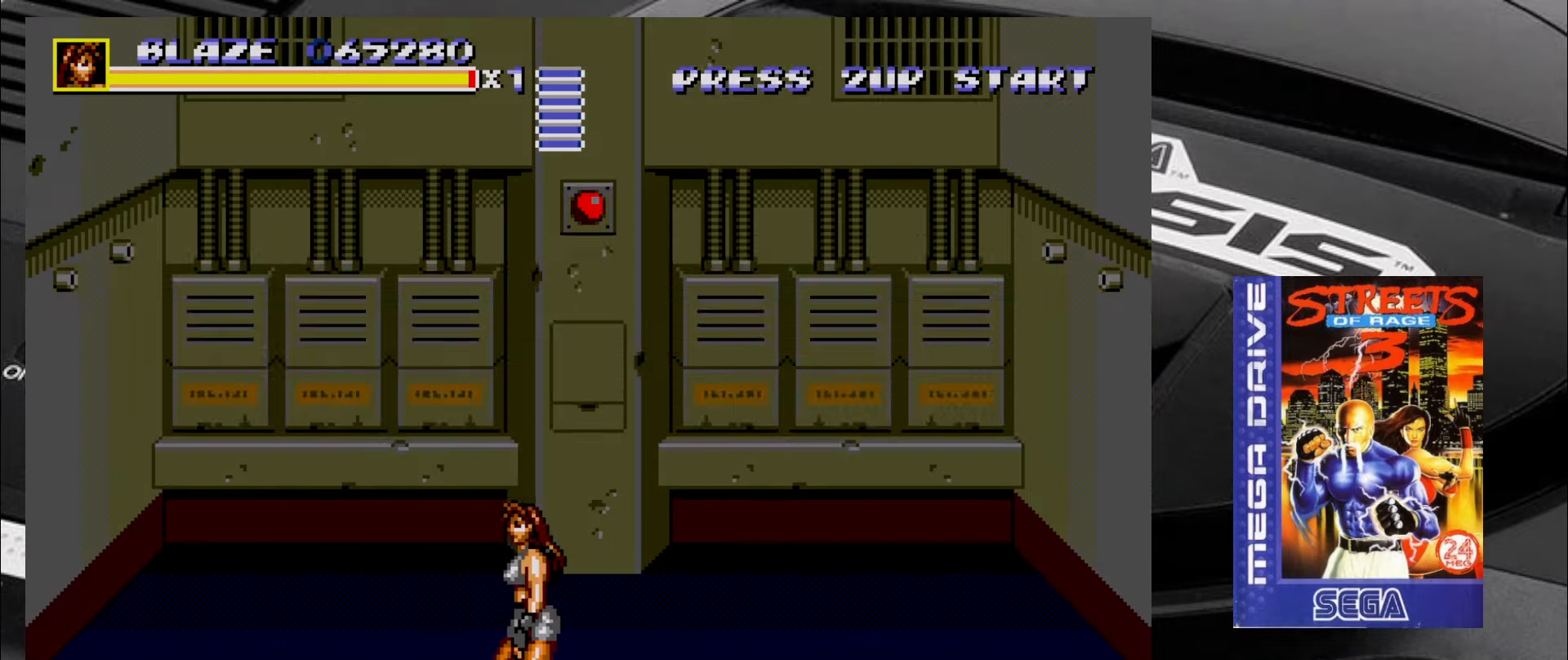
{"buttons": [], "left_stick": "down-right", "events": [[67, "left_stick", "up-left"], [183, "left_stick", "down-right"]]}
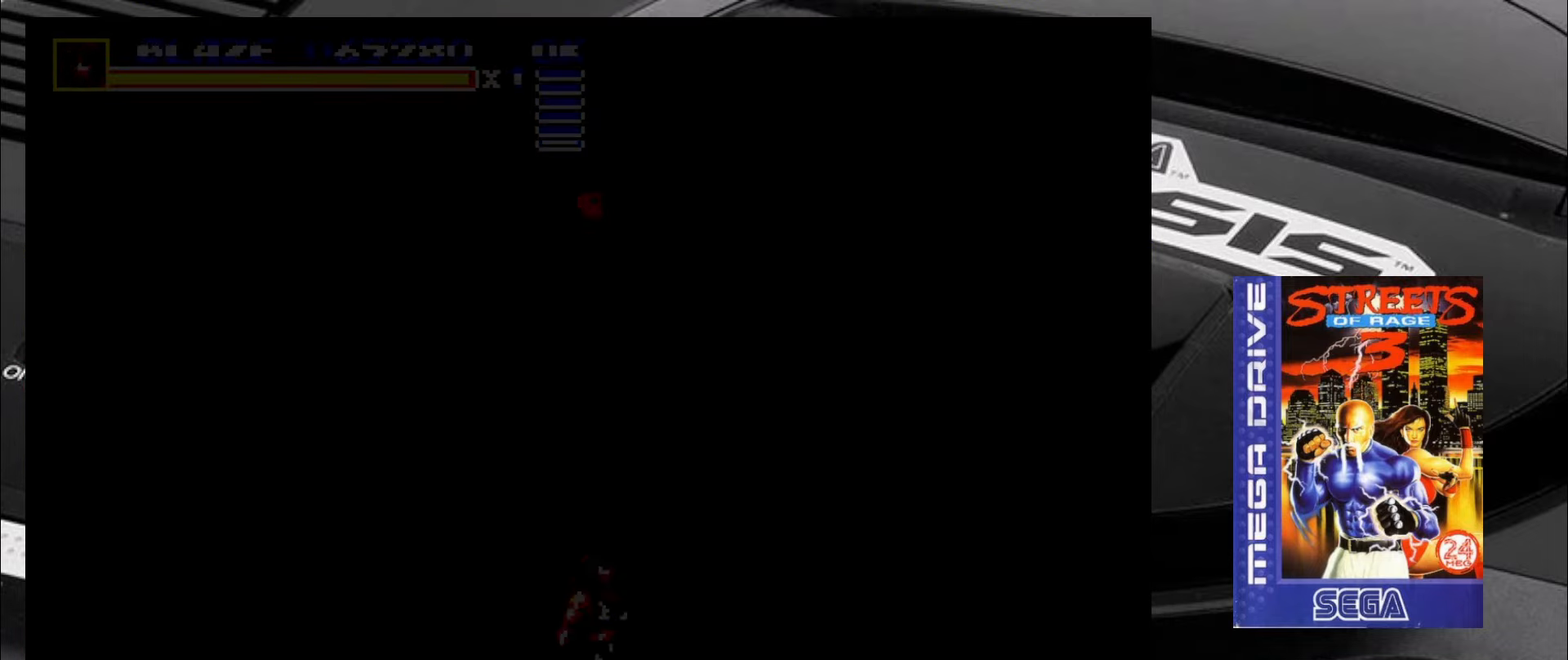
{"buttons": [], "left_stick": "down-left", "events": [[50, "left_stick", "down-left"]]}
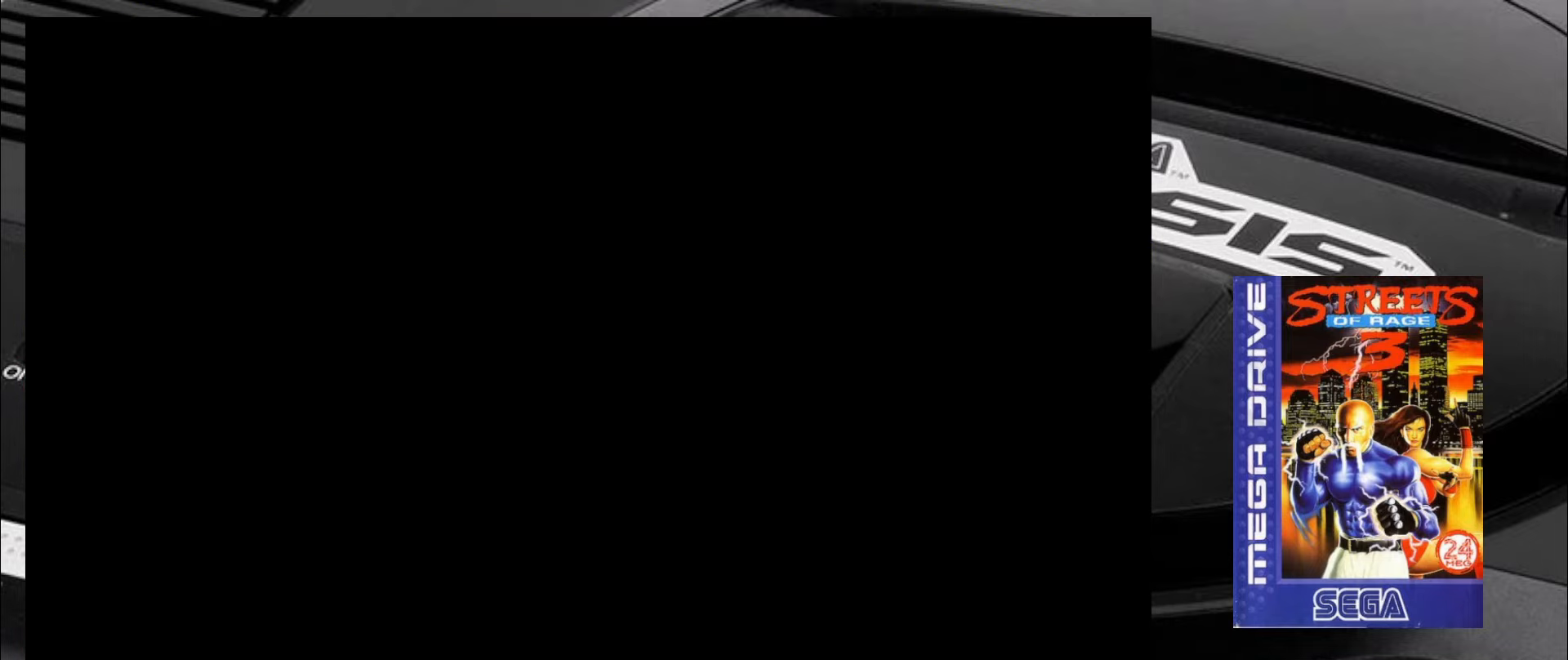
{"buttons": [], "left_stick": "down-left", "events": []}
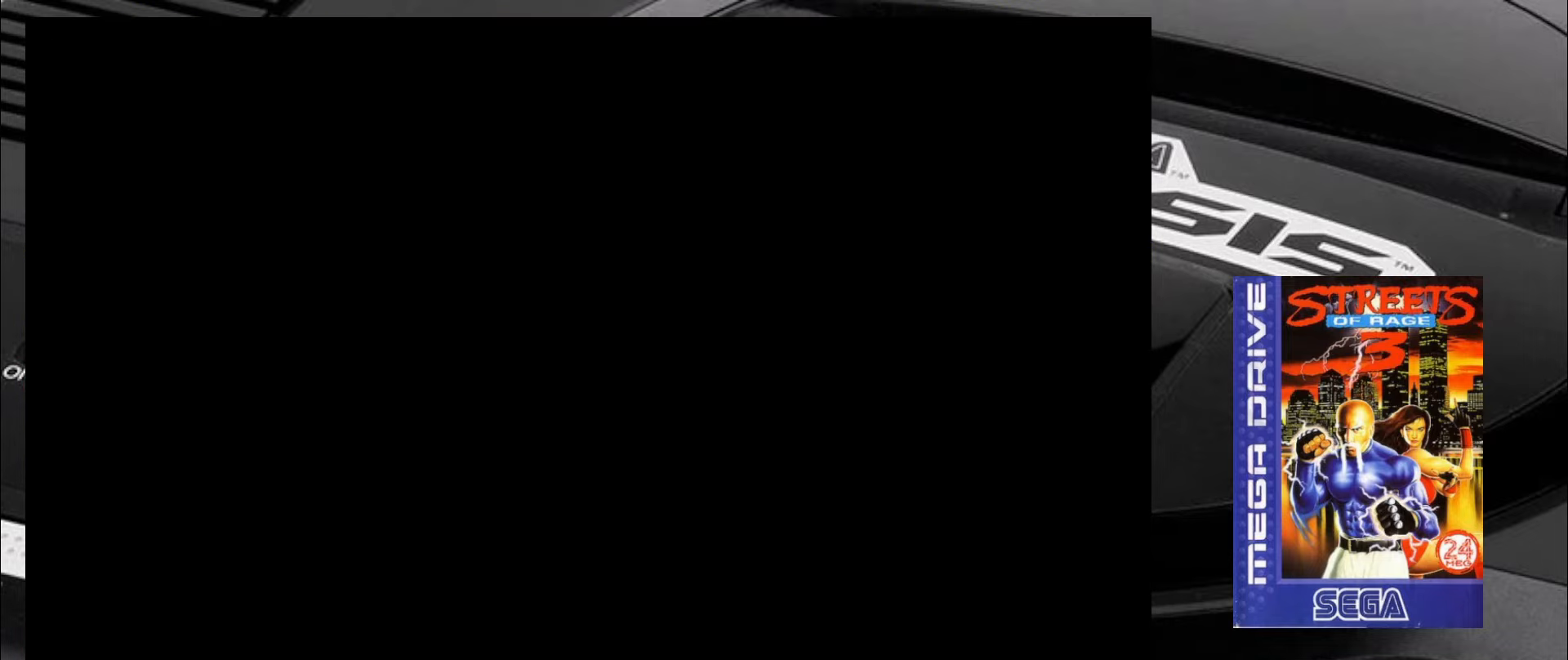
{"buttons": [], "left_stick": "down-left", "events": []}